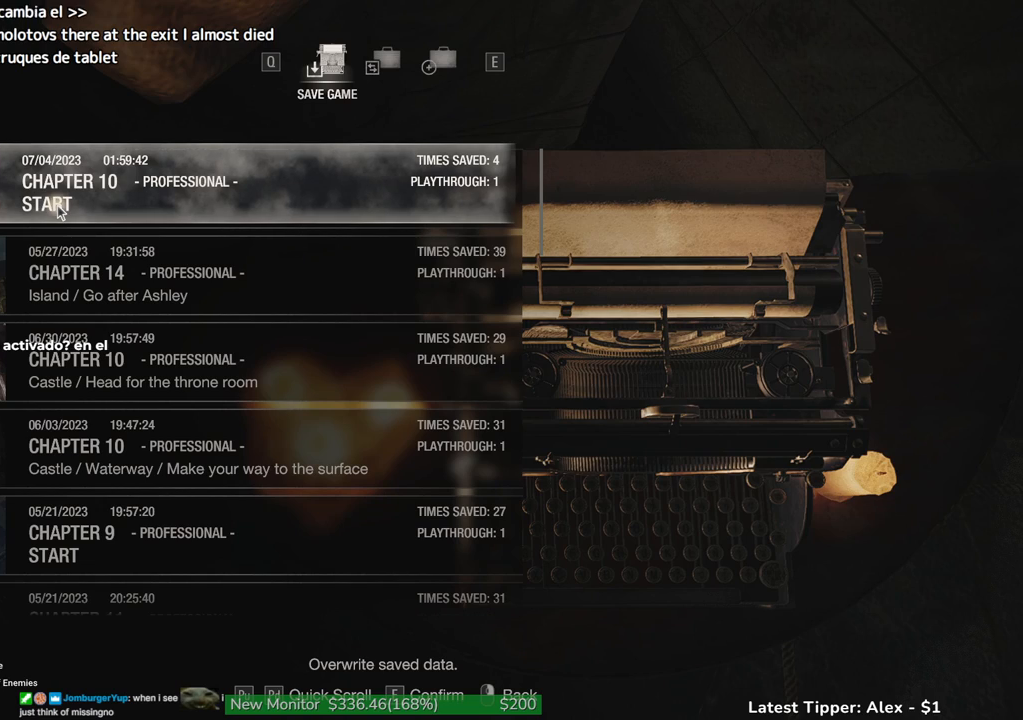
Gameplay with keyboard and mouse; each line is a JSON object with the keys and mouse buttons held at the frame after it. "events" lists presses ("down") and releases ("up") of "1", "2", "3", "4", "5", "a", "alt", "c", "caps_lock", "ctrl", "d", "e", "f", "g", "q", "r", "s", "shift", "space", "t", "tab", "v", "w", "x", "z", "mouse_left", "mouse_wheel" and "mouse_right" between this image and that frame as [ms after this image, input, new state], when the widget could be followed in between. "mouse_left", "mouse_wheel", "mouse_right" = the "left", "wheel", "right" buttons of the "mouse" list. No other keys are recorded. "wheel" means that the mouse wheel is clicked or scrolled. Not read: mouse_move.
{"keys": [], "mouse": ["left"], "events": [[500, "mouse_left", "down"]]}
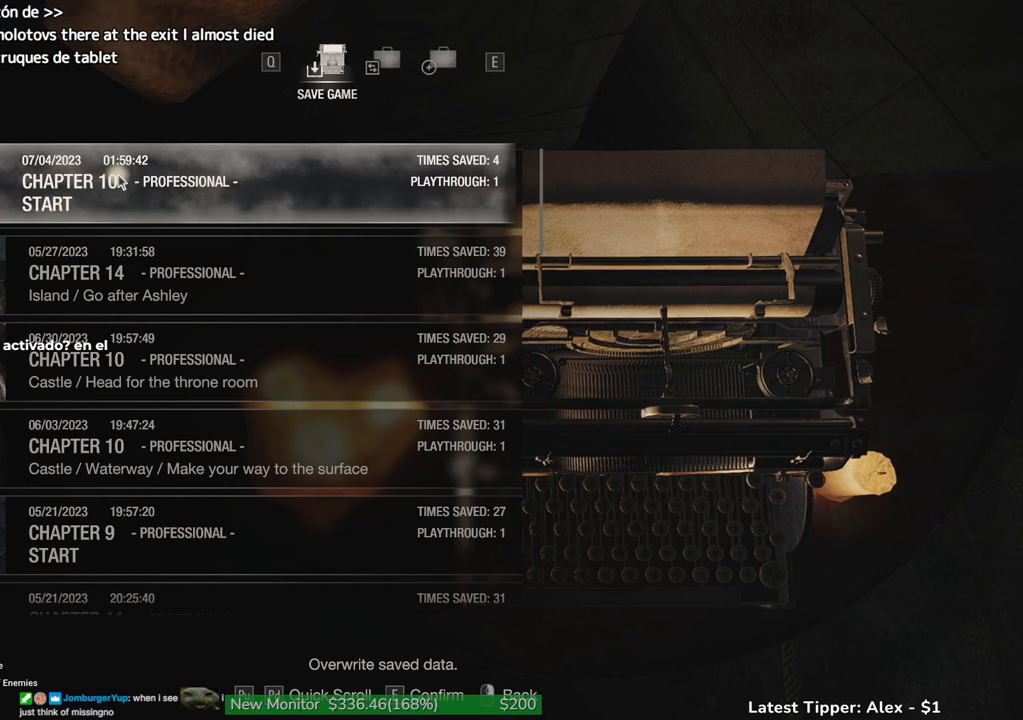
{"keys": [], "mouse": [], "events": [[34, "mouse_left", "up"]]}
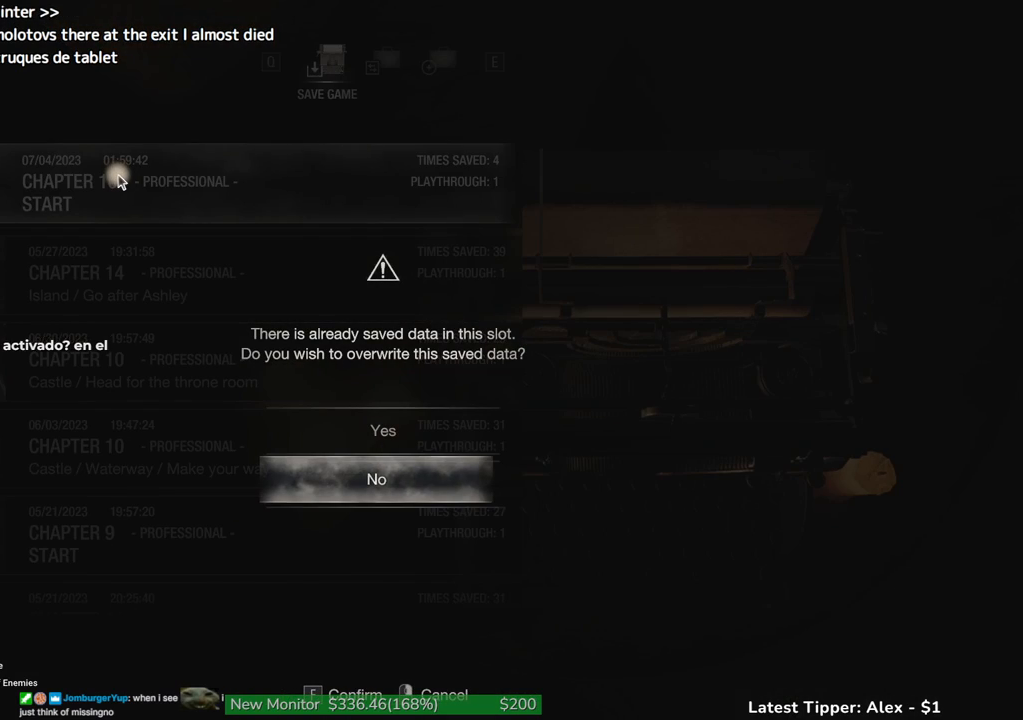
{"keys": ["f"], "mouse": [], "events": [[300, "w", "down"], [384, "w", "up"], [467, "f", "down"]]}
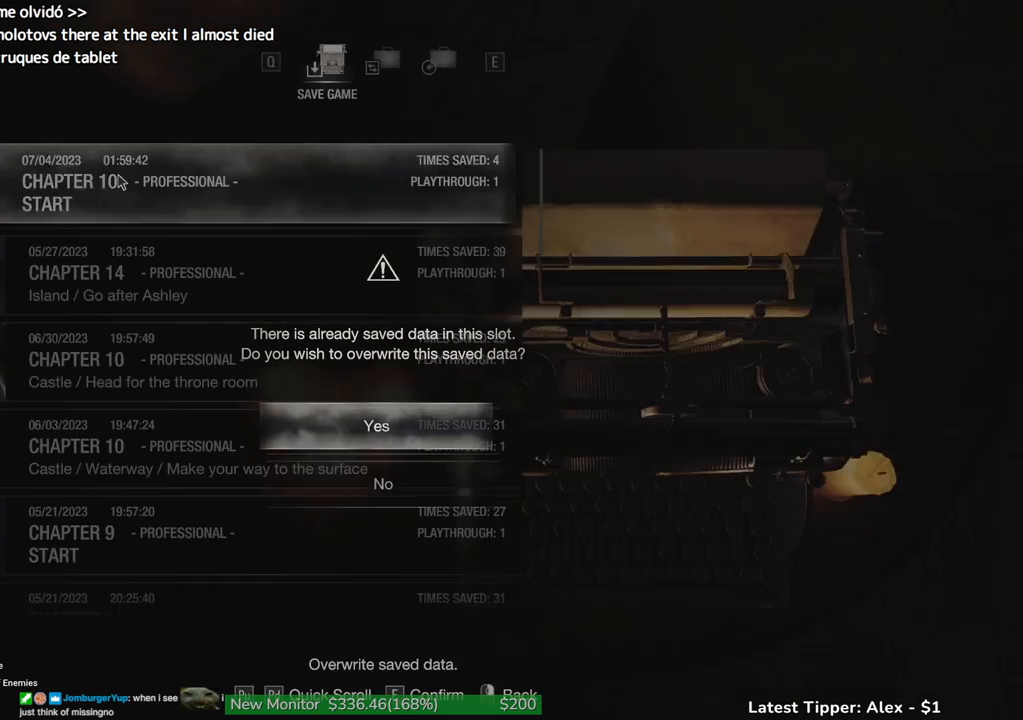
{"keys": [], "mouse": ["right"], "events": [[67, "f", "up"], [350, "mouse_right", "down"]]}
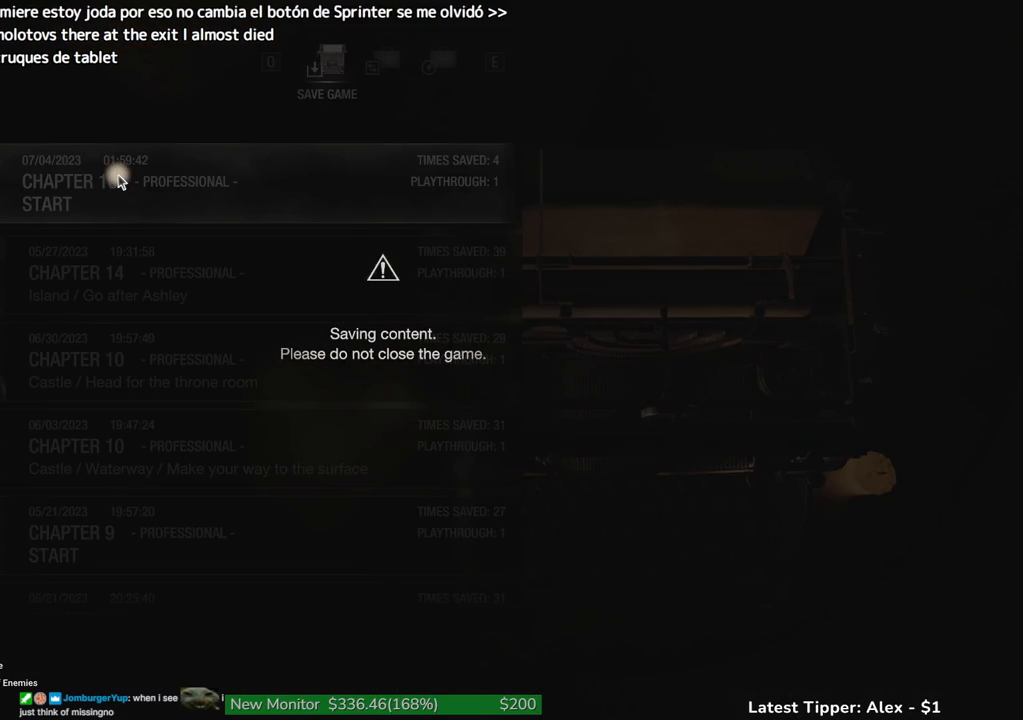
{"keys": [], "mouse": [], "events": [[167, "mouse_right", "up"], [317, "mouse_right", "down"], [400, "mouse_right", "up"]]}
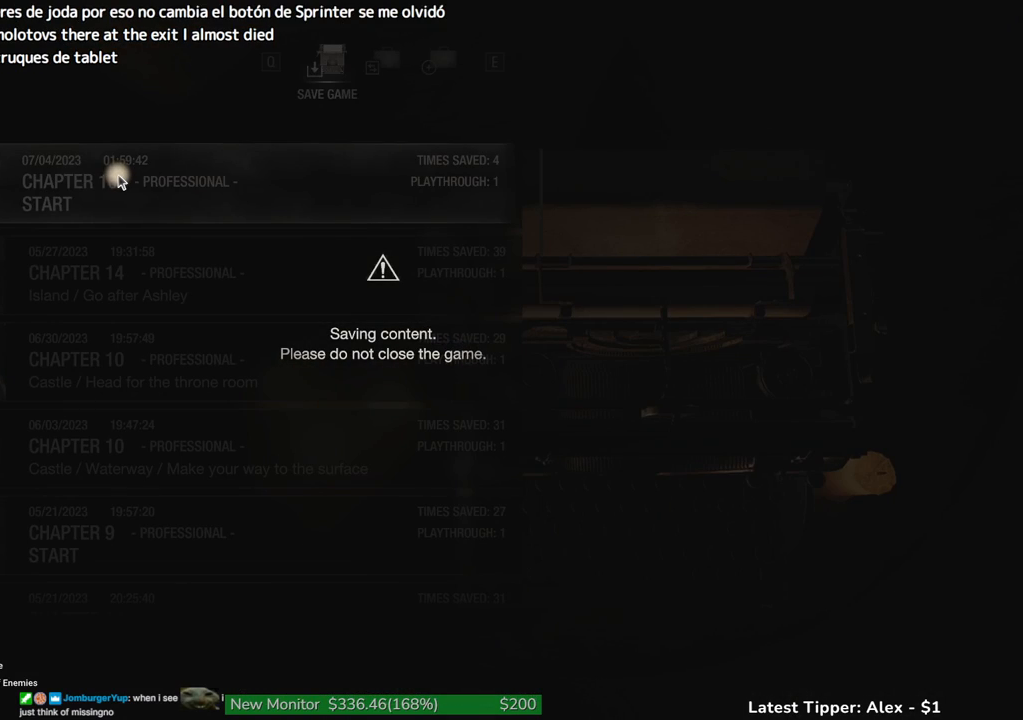
{"keys": [], "mouse": [], "events": [[17, "mouse_right", "down"], [150, "mouse_right", "up"]]}
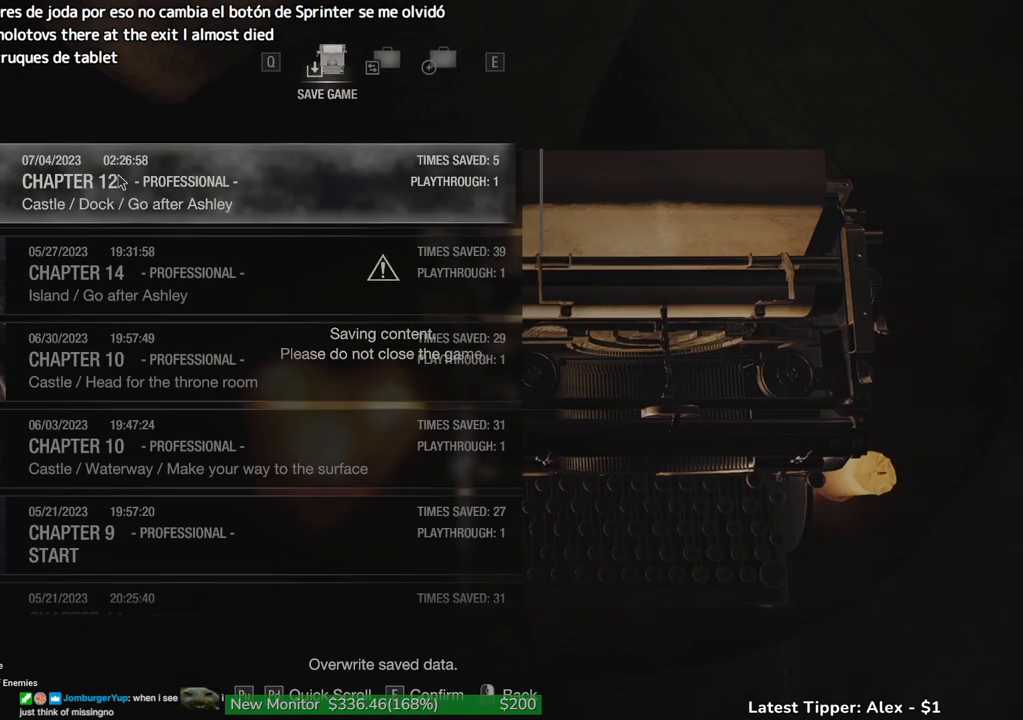
{"keys": [], "mouse": ["right"], "events": [[167, "mouse_right", "down"], [300, "mouse_right", "up"], [434, "mouse_right", "down"]]}
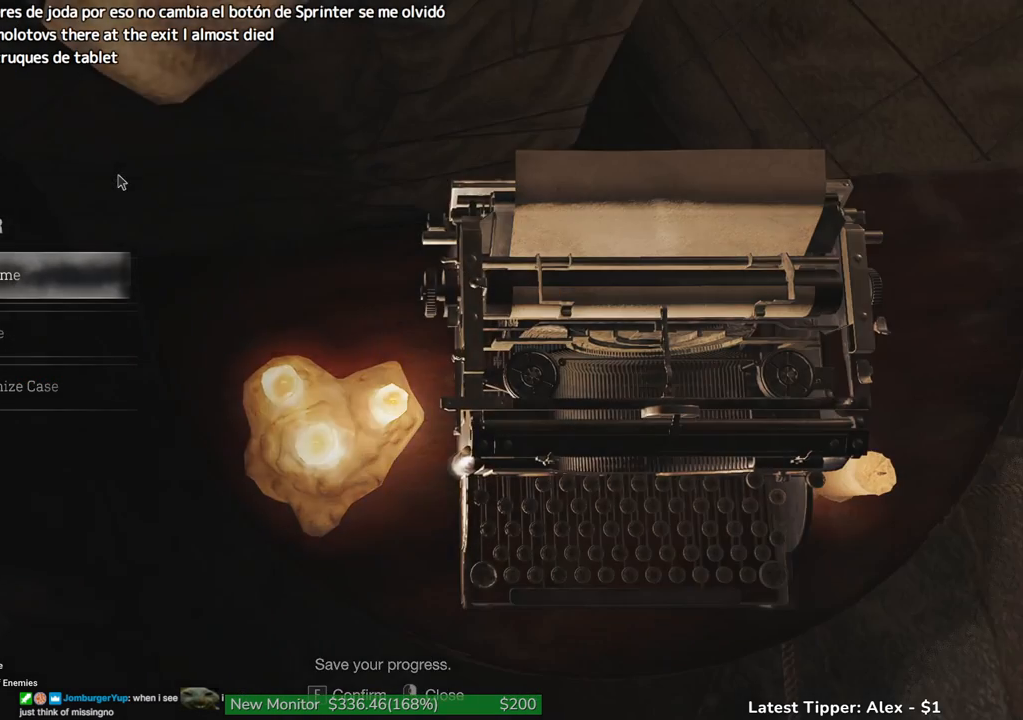
{"keys": [], "mouse": [], "events": [[34, "mouse_right", "up"]]}
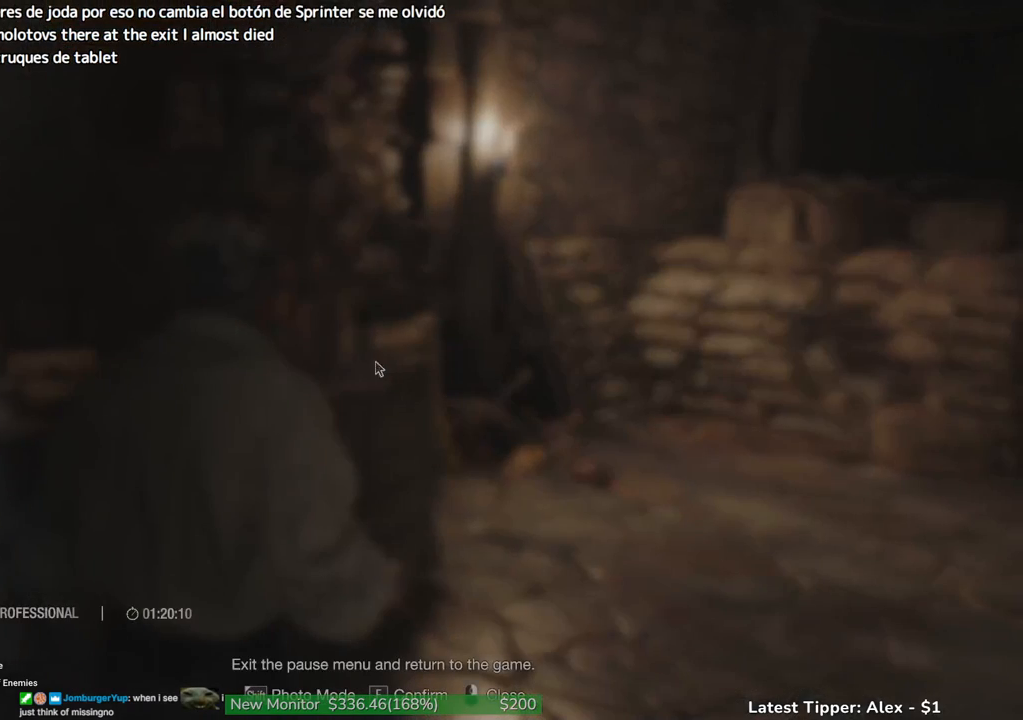
{"keys": [], "mouse": [], "events": []}
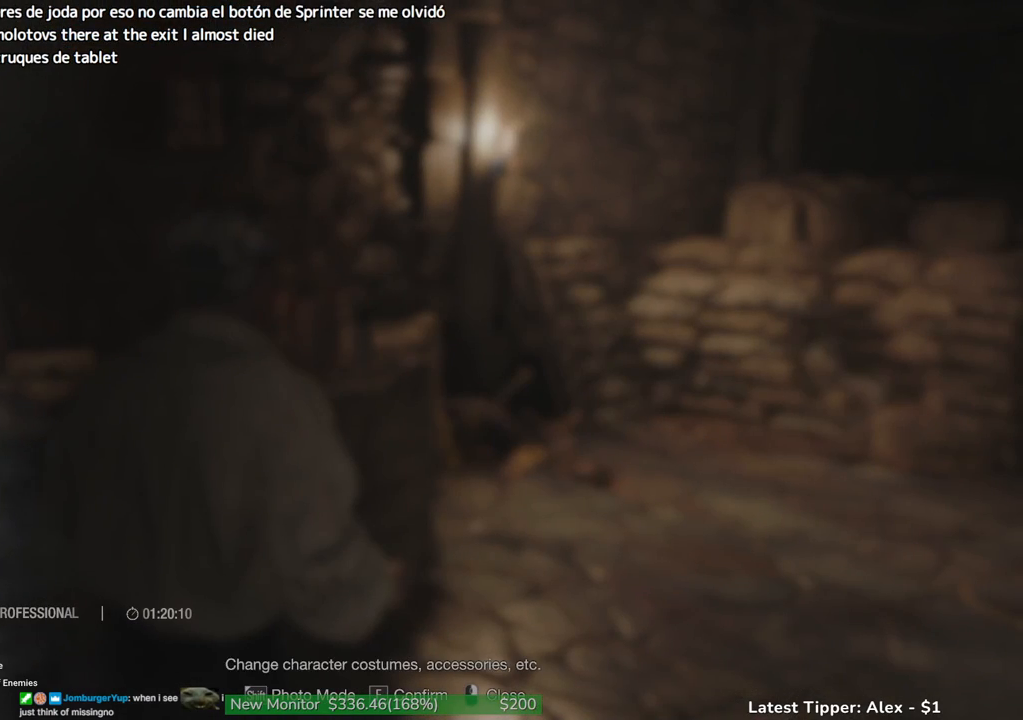
{"keys": [], "mouse": [], "events": [[350, "mouse_left", "down"], [434, "mouse_left", "up"]]}
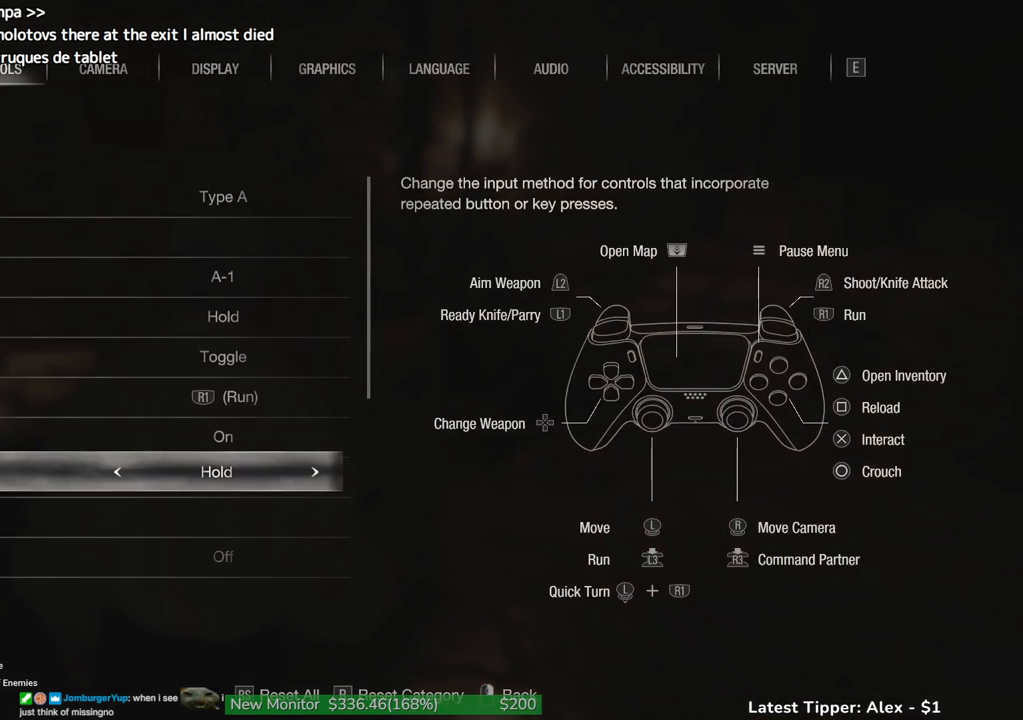
{"keys": [], "mouse": [], "events": []}
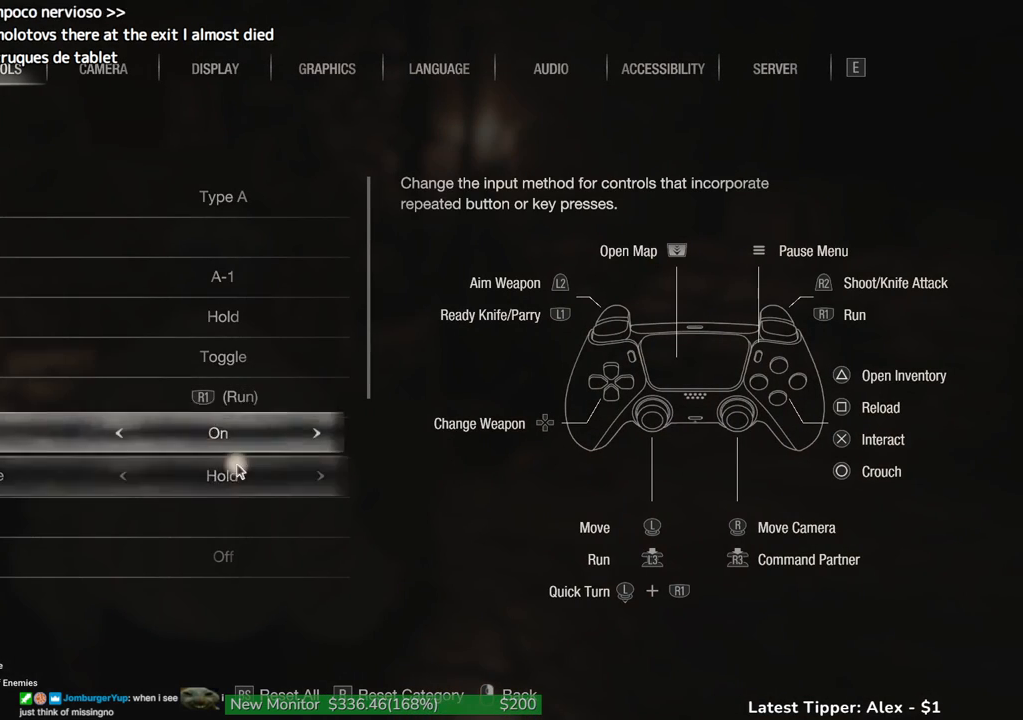
{"keys": [], "mouse": [], "events": []}
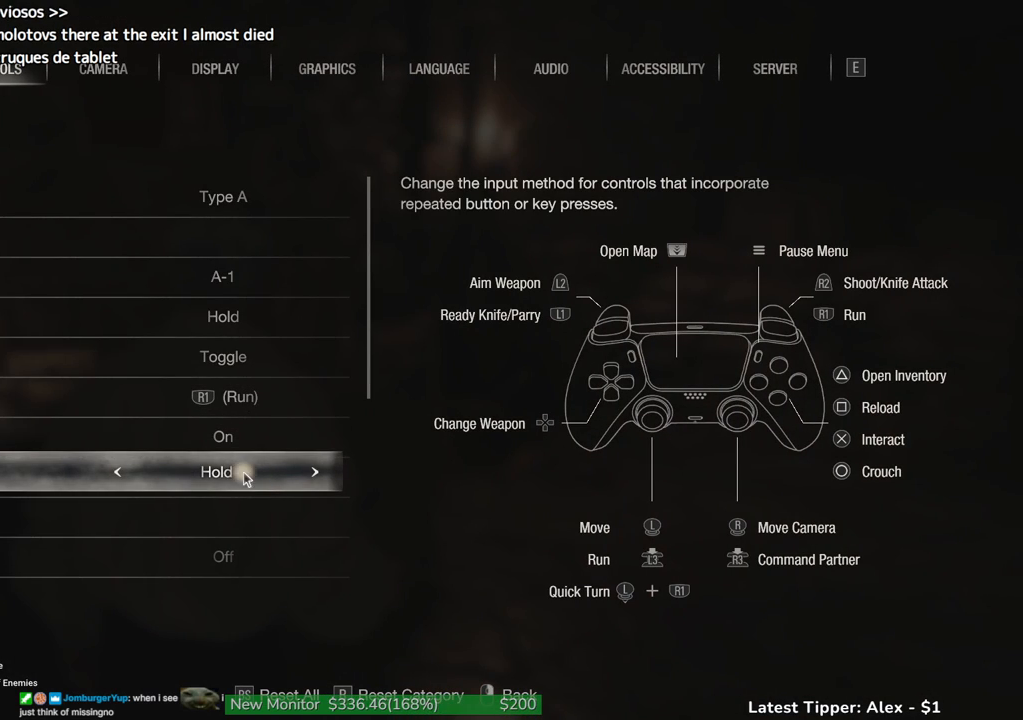
{"keys": [], "mouse": [], "events": []}
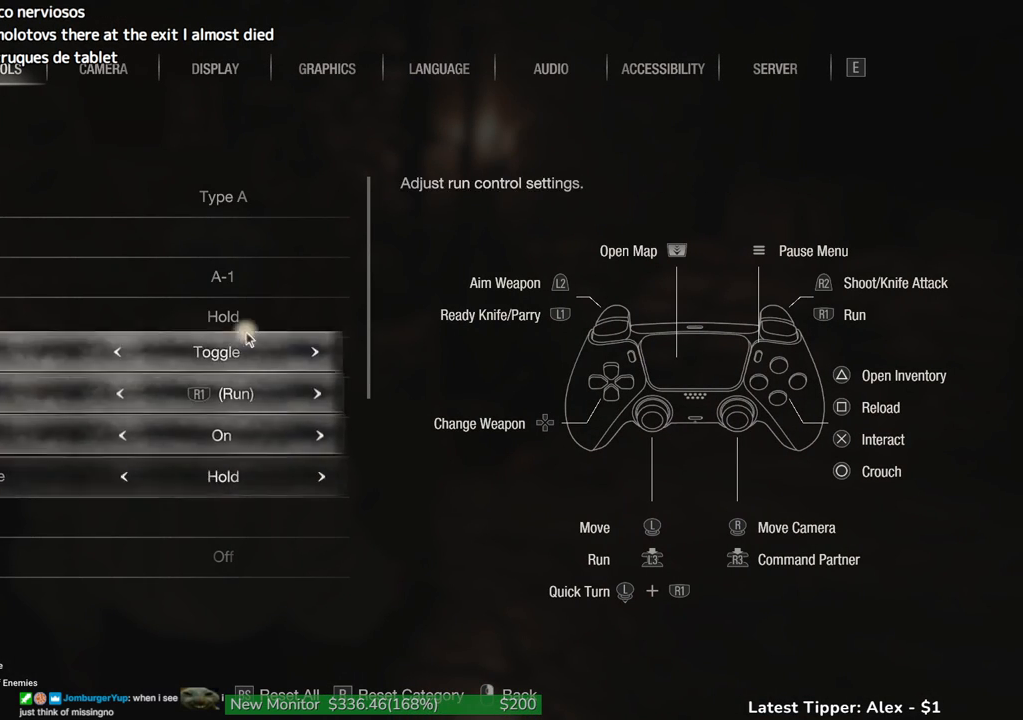
{"keys": [], "mouse": ["left"], "events": [[467, "mouse_left", "down"]]}
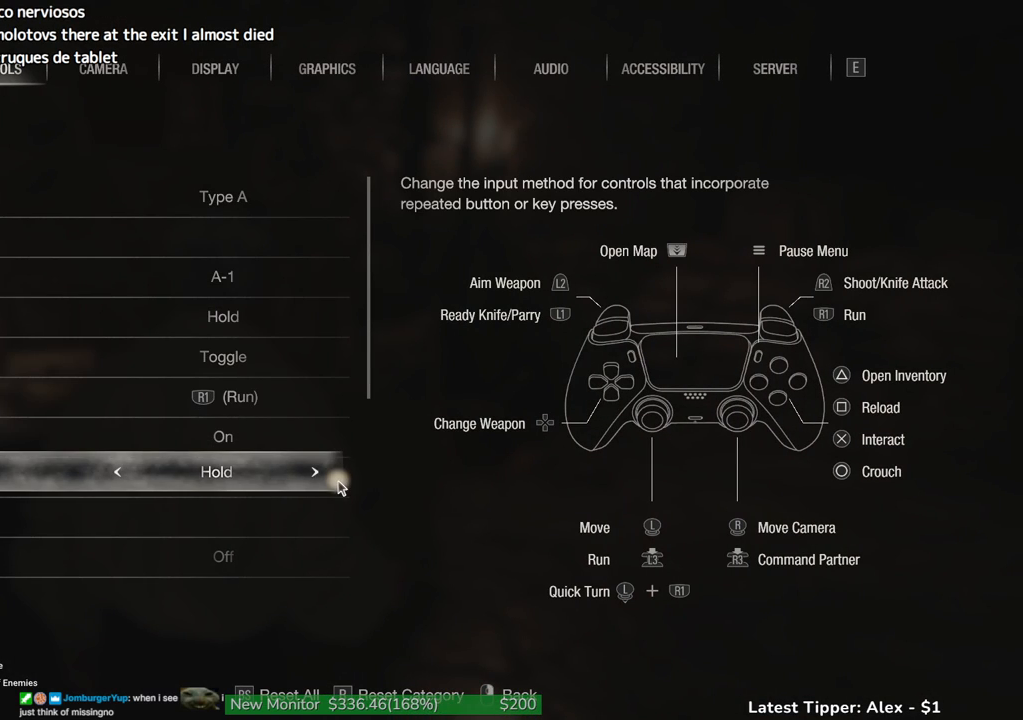
{"keys": [], "mouse": [], "events": [[50, "mouse_left", "up"], [334, "mouse_left", "down"], [417, "mouse_left", "up"]]}
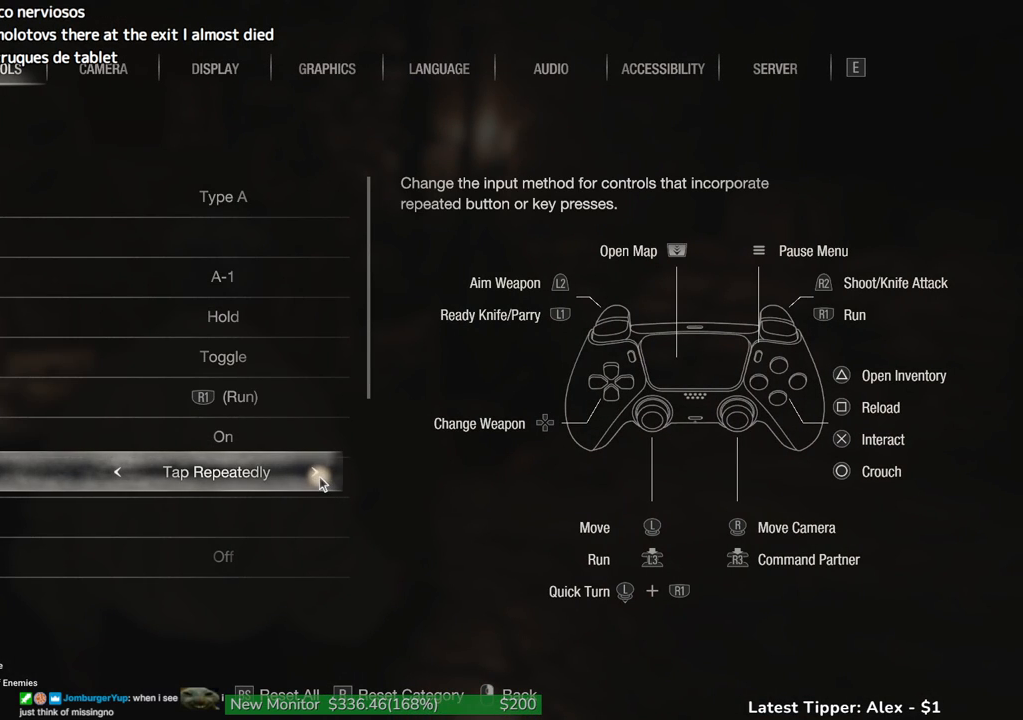
{"keys": [], "mouse": [], "events": []}
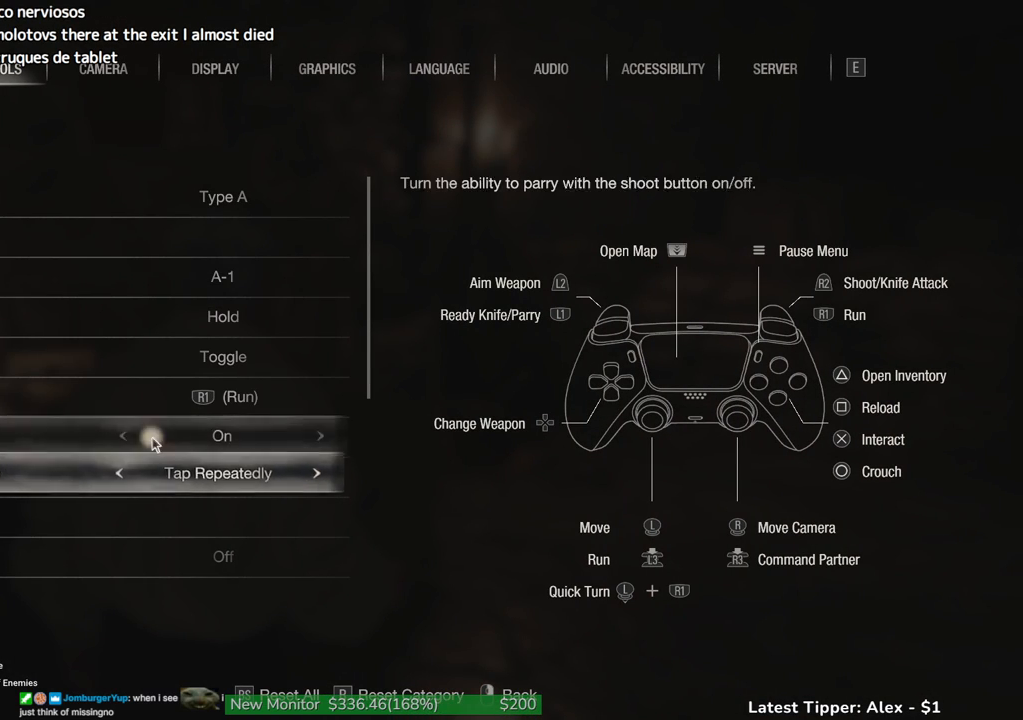
{"keys": [], "mouse": [], "events": []}
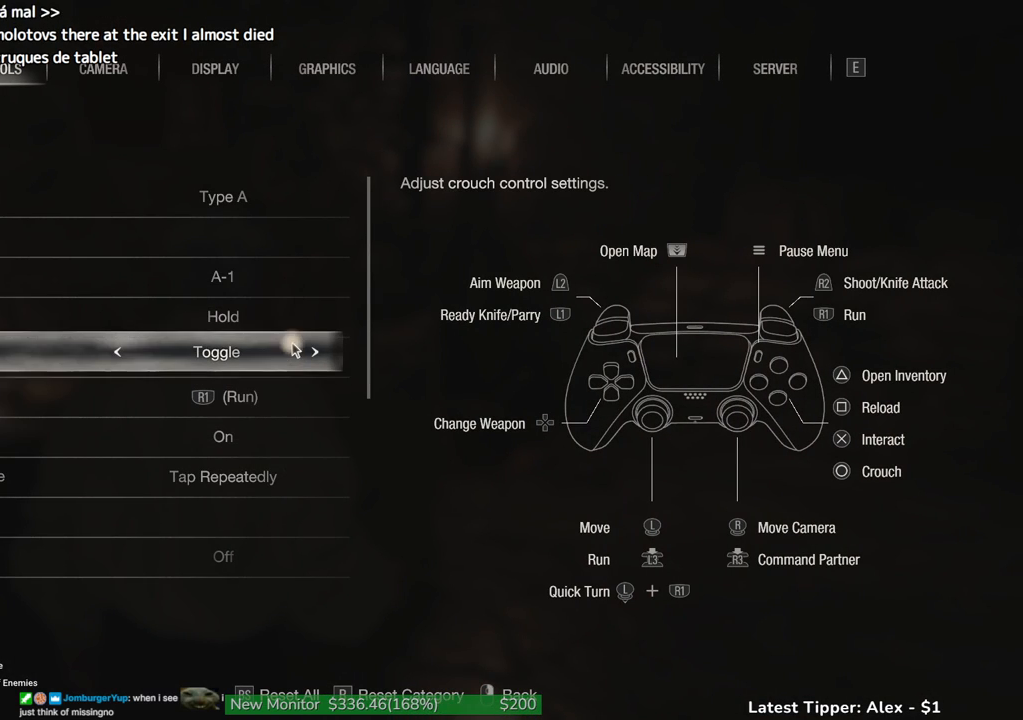
{"keys": [], "mouse": ["left"], "events": [[467, "mouse_left", "down"]]}
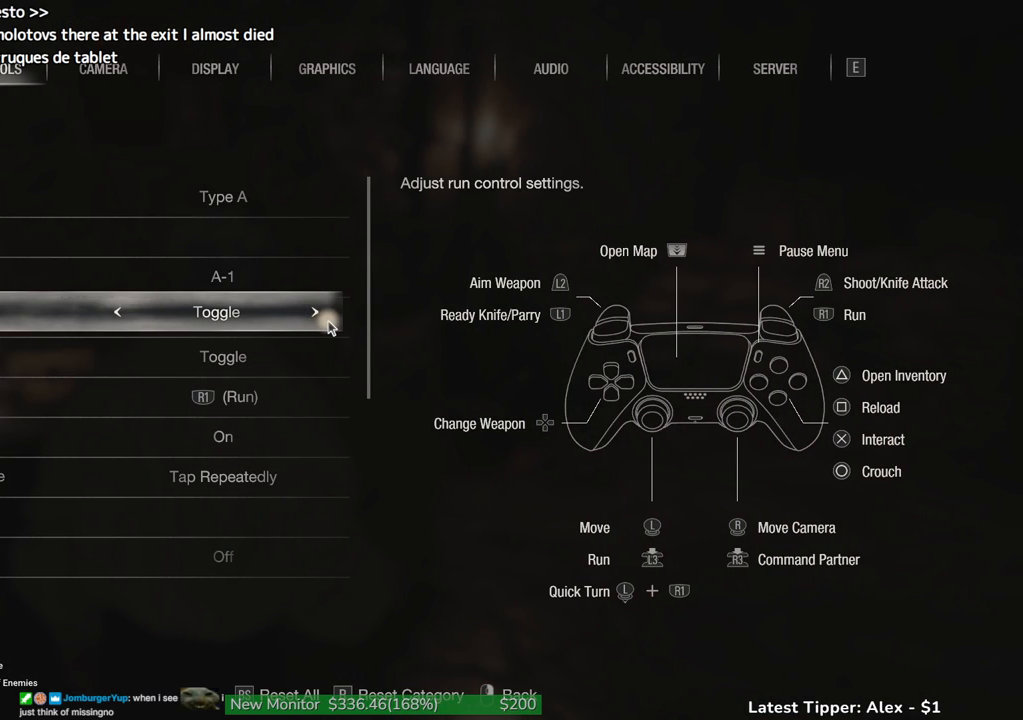
{"keys": [], "mouse": [], "events": [[117, "mouse_left", "up"]]}
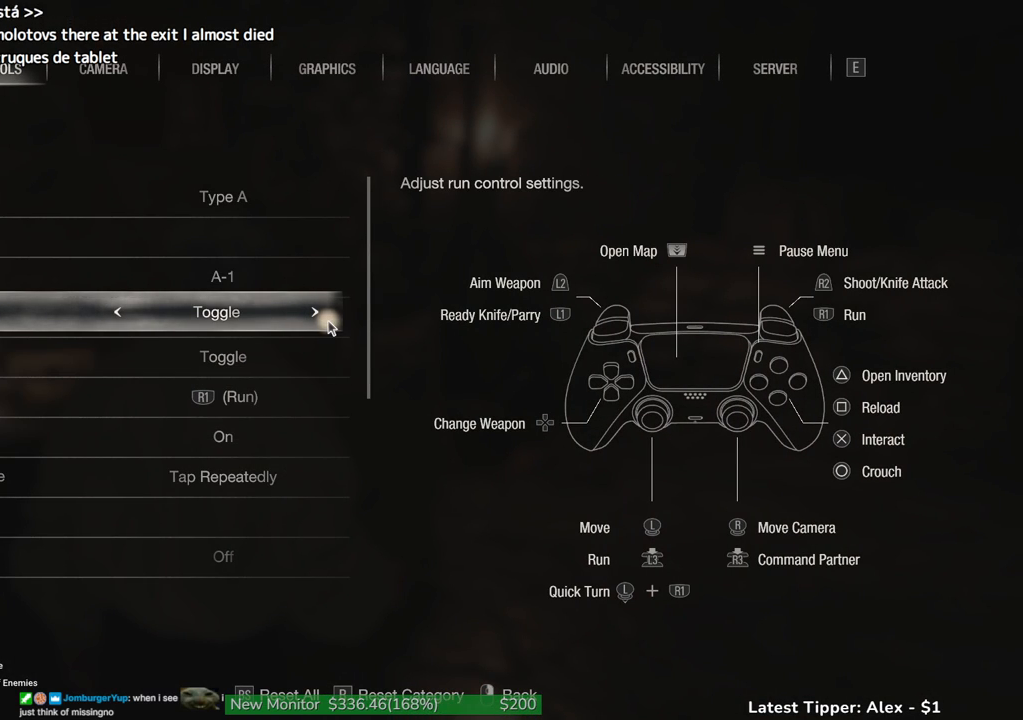
{"keys": [], "mouse": [], "events": []}
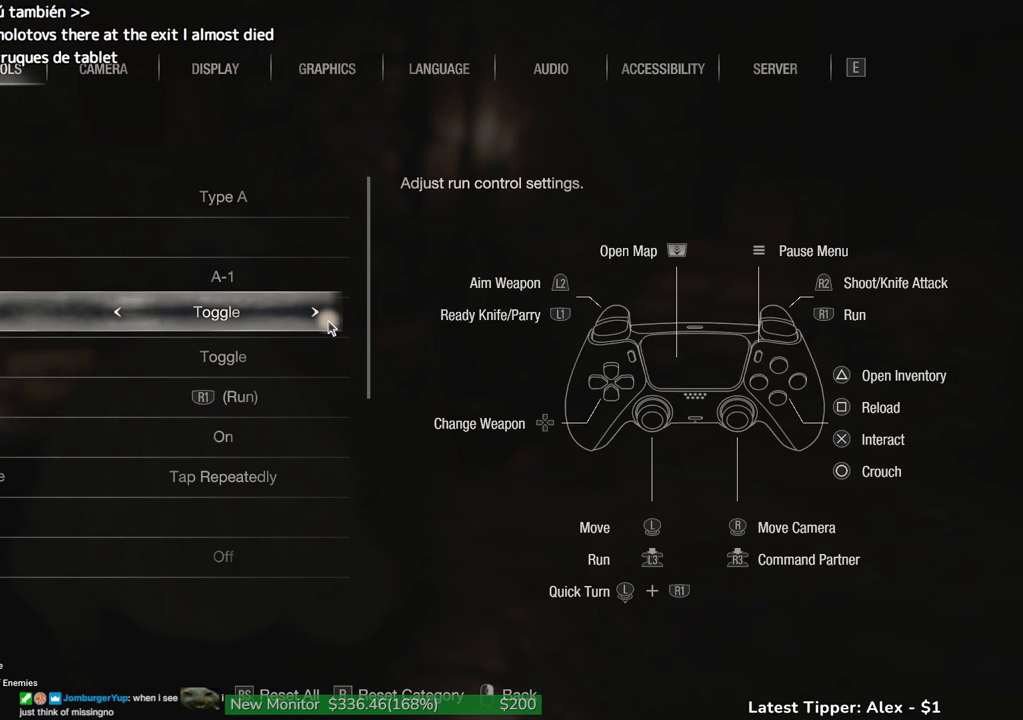
{"keys": [], "mouse": [], "events": []}
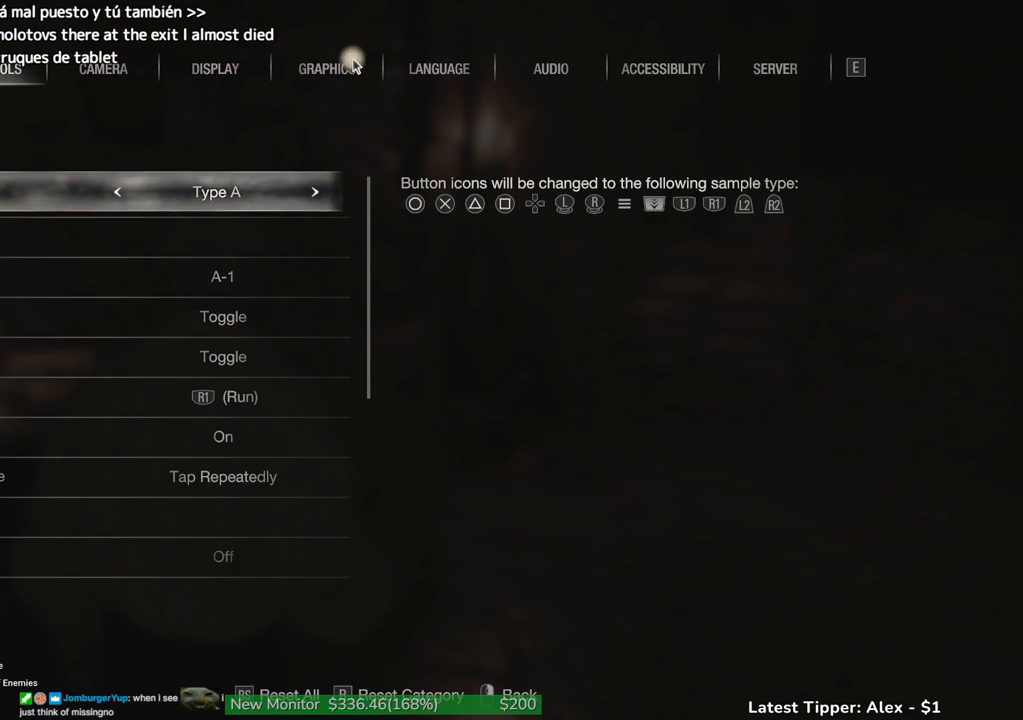
{"keys": [], "mouse": [], "events": [[67, "mouse_left", "down"], [167, "mouse_left", "up"]]}
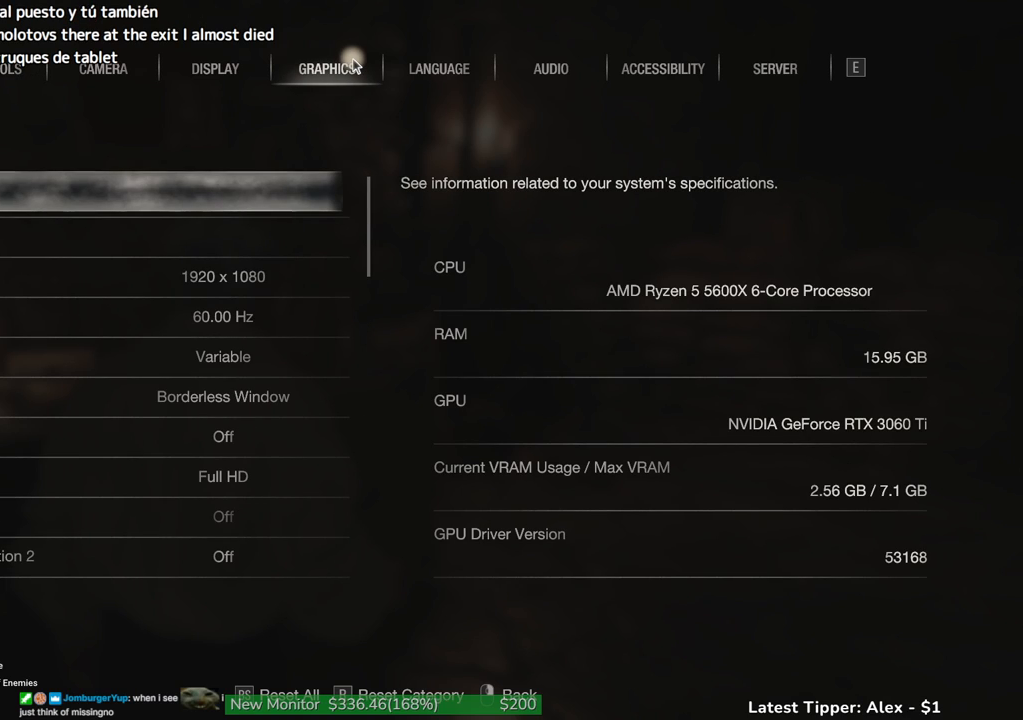
{"keys": [], "mouse": [], "events": []}
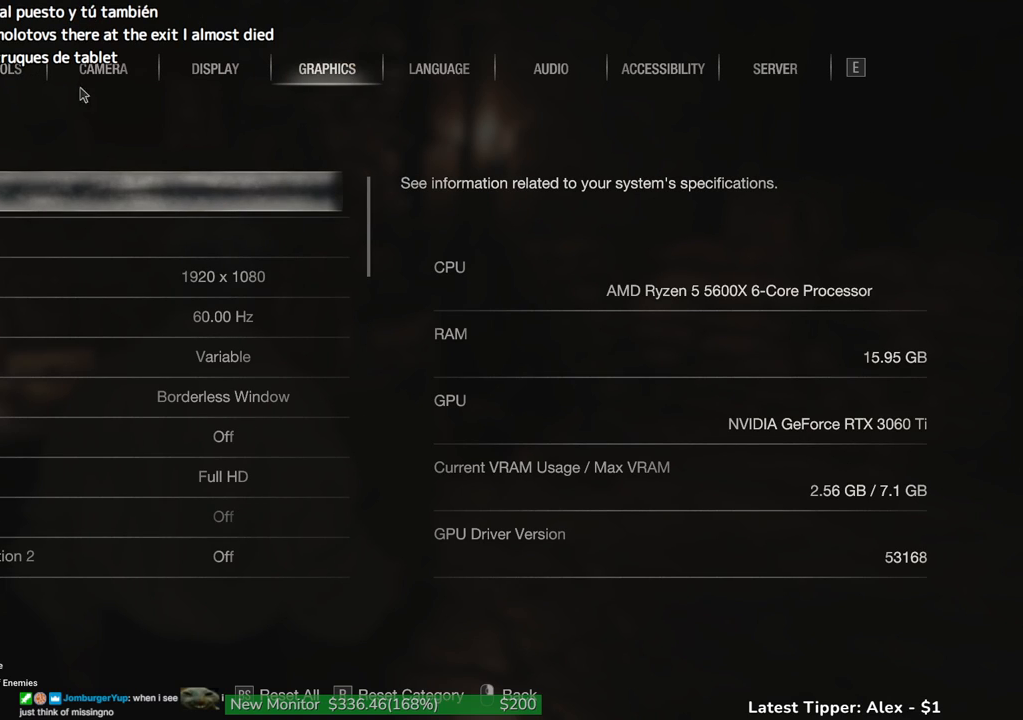
{"keys": [], "mouse": [], "events": [[200, "mouse_left", "down"], [284, "mouse_left", "up"]]}
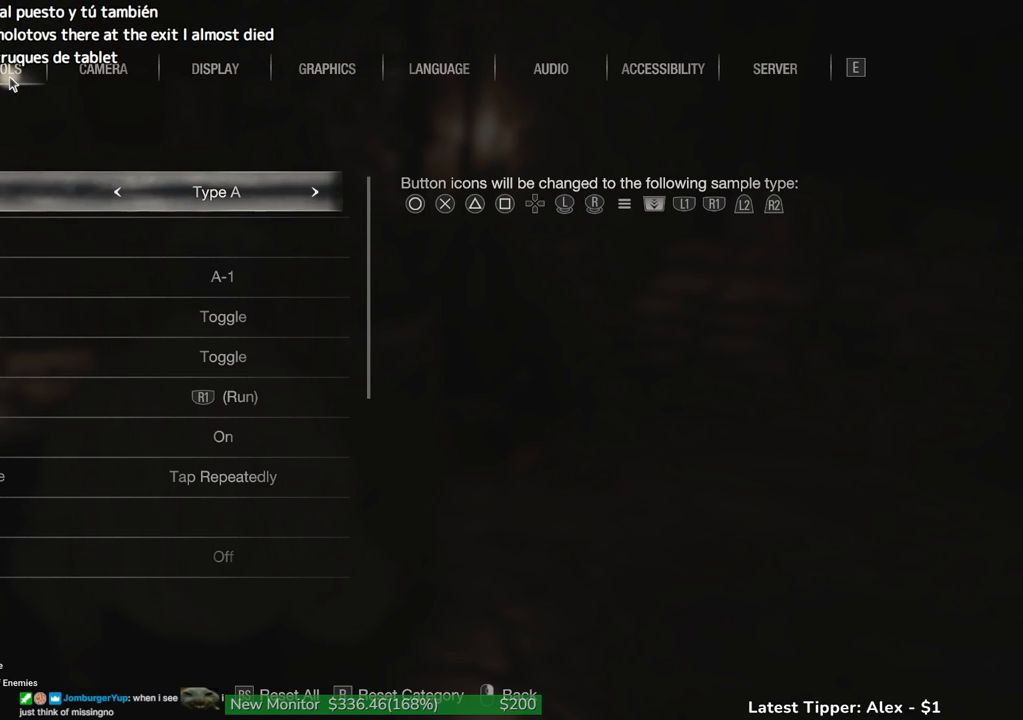
{"keys": [], "mouse": [], "events": []}
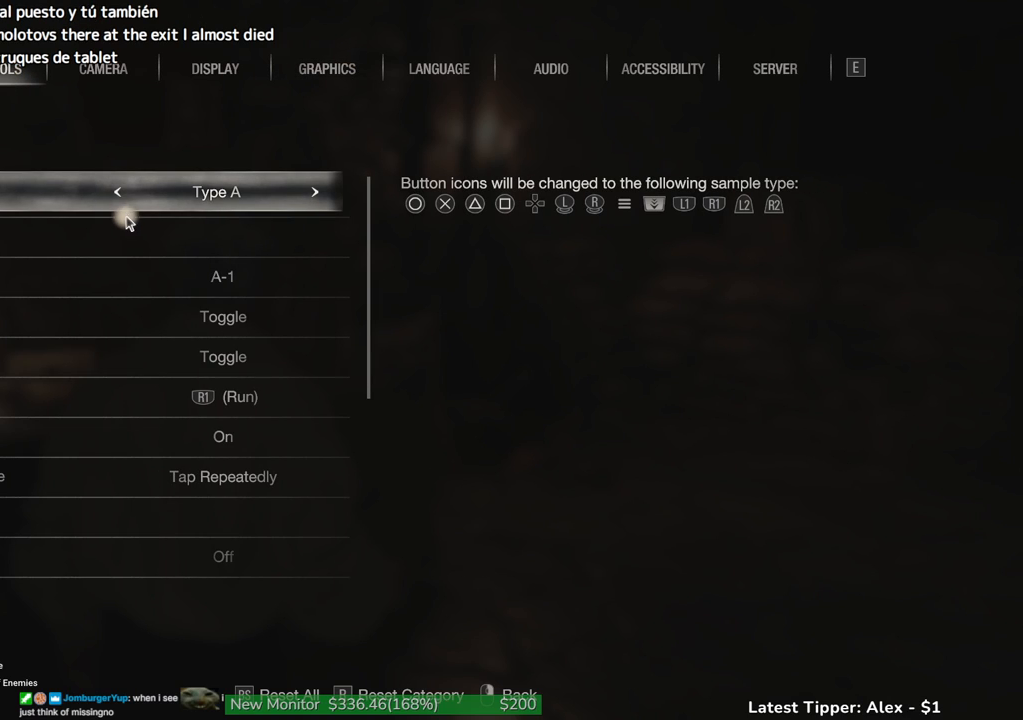
{"keys": [], "mouse": [], "events": [[84, "mouse_right", "down"], [167, "mouse_right", "up"]]}
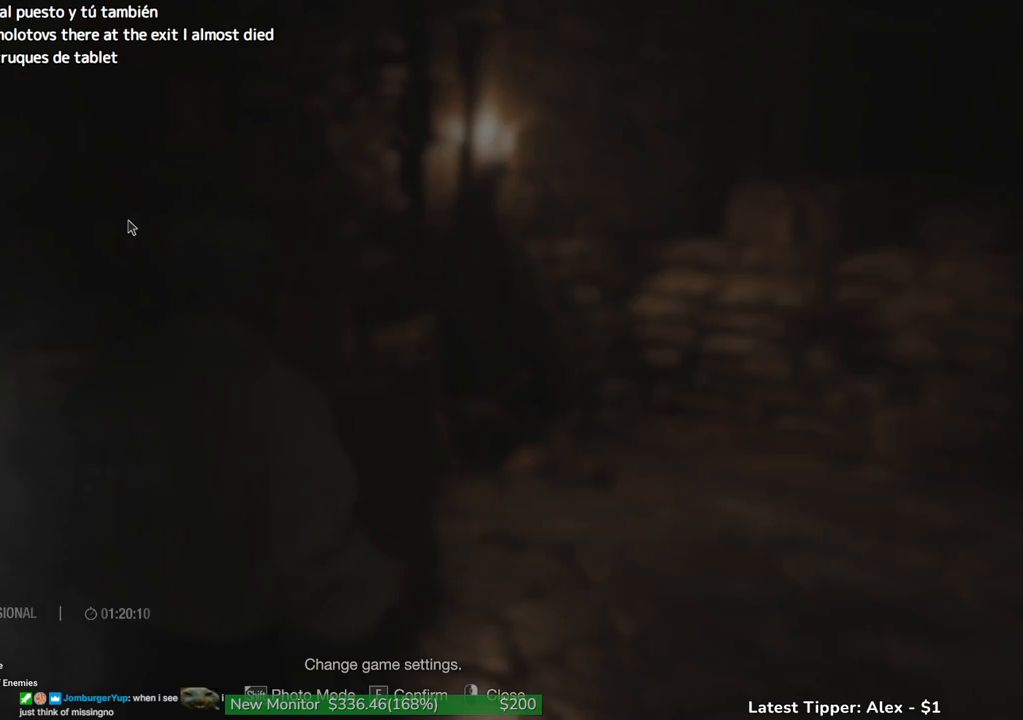
{"keys": [], "mouse": [], "events": []}
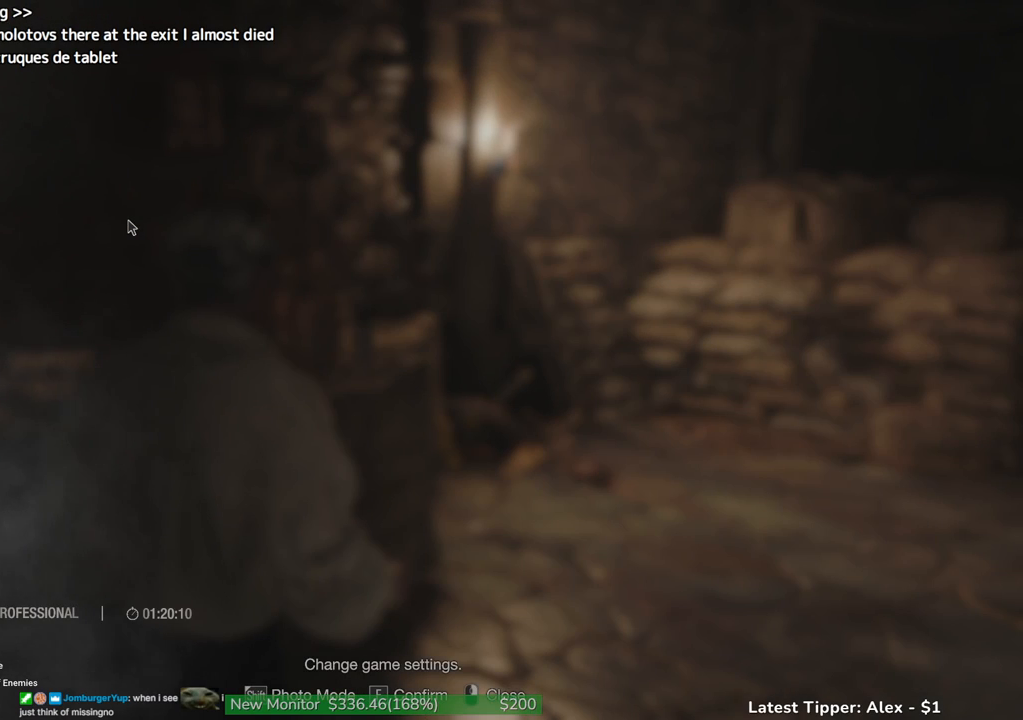
{"keys": [], "mouse": ["left"], "events": [[434, "mouse_left", "down"]]}
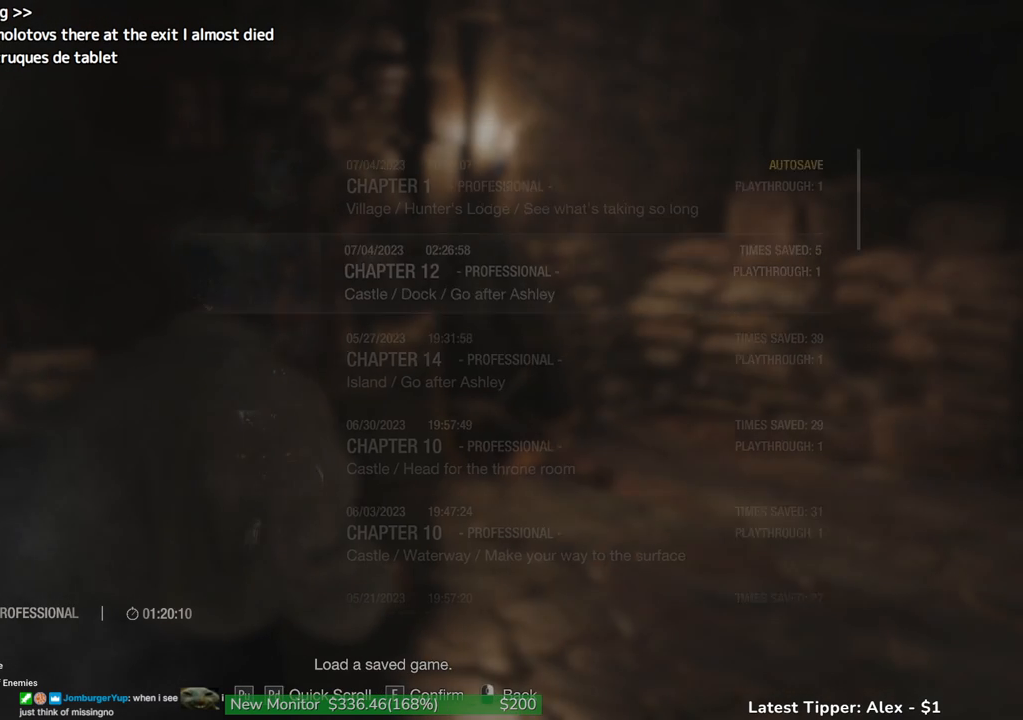
{"keys": ["f"], "mouse": [], "events": [[50, "mouse_left", "up"], [467, "f", "down"]]}
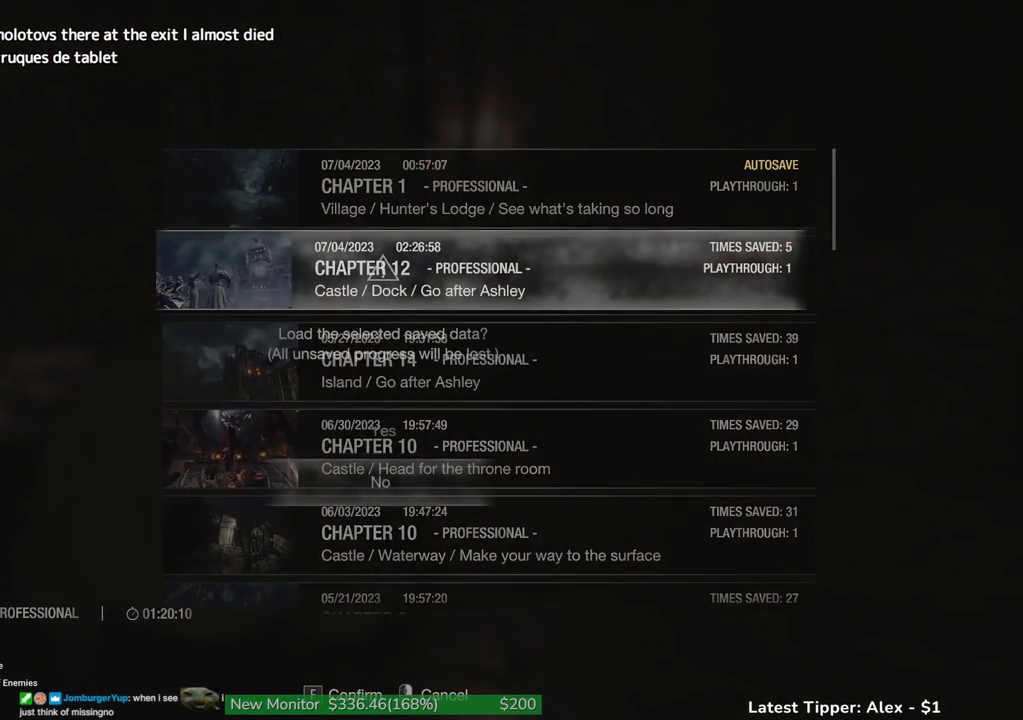
{"keys": [], "mouse": [], "events": [[50, "f", "up"], [284, "w", "down"], [384, "w", "up"]]}
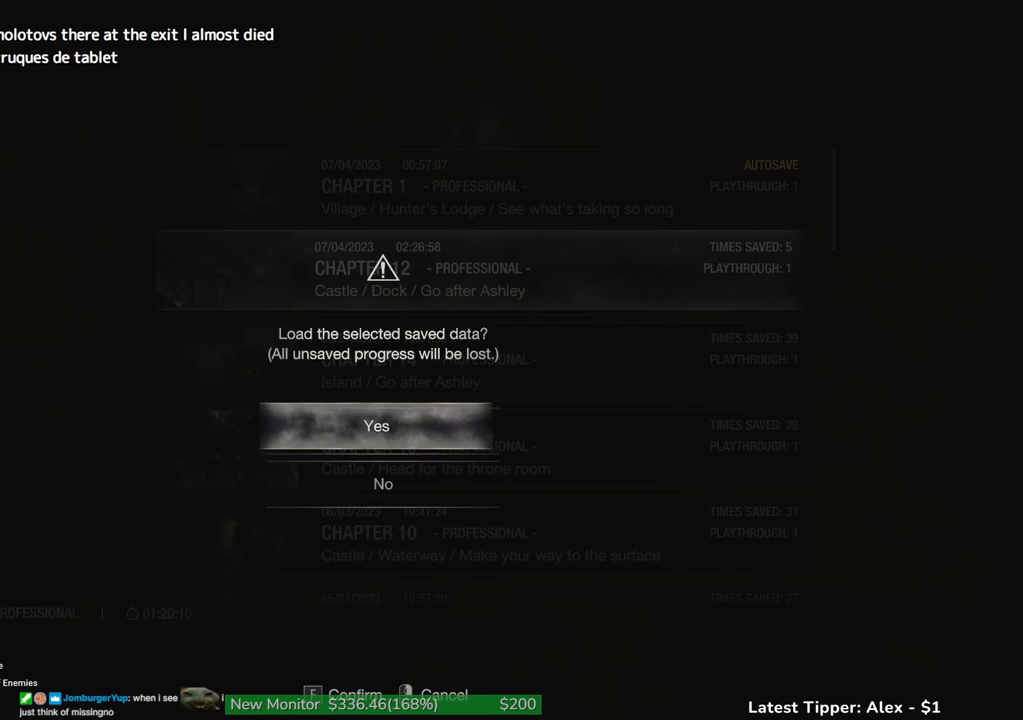
{"keys": [], "mouse": [], "events": [[17, "f", "down"], [150, "f", "up"]]}